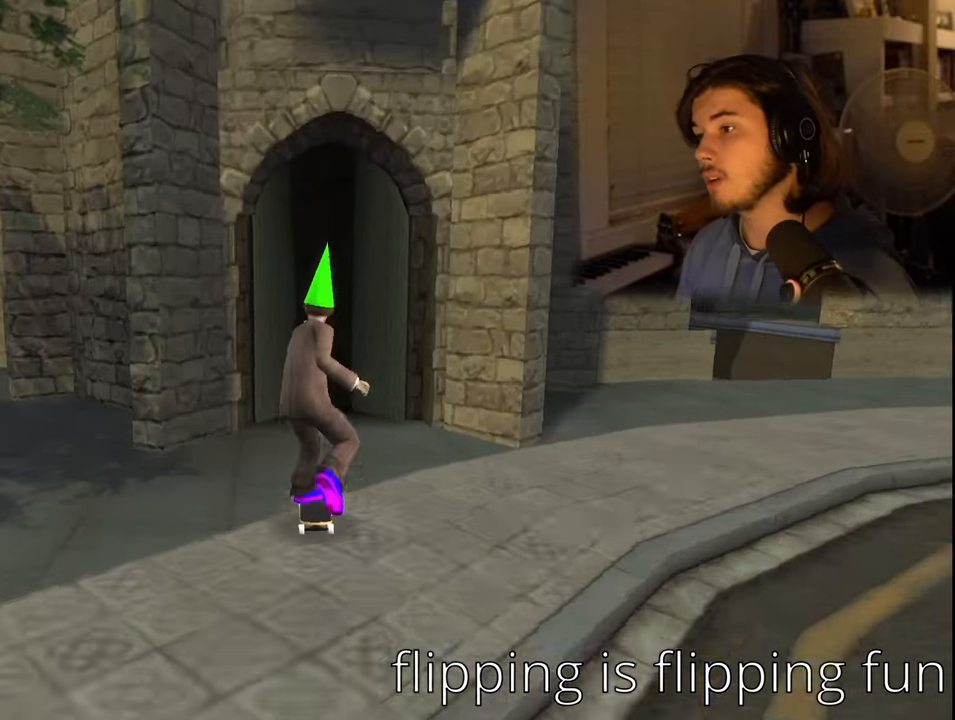
Gameplay with a controller (PlayStation layout); each line is a JSON object with the inputs held at the frame after it (dt_ms = milliseconds from this image to that frame). "events" lists button and stick changes between this image and that frame as [ms after this image, input, new state], when the widget could be followed in between.
{"dt_ms": 500, "buttons": [], "left_stick": "center", "right_stick": "center", "events": [[200, "CROSS", "up"]]}
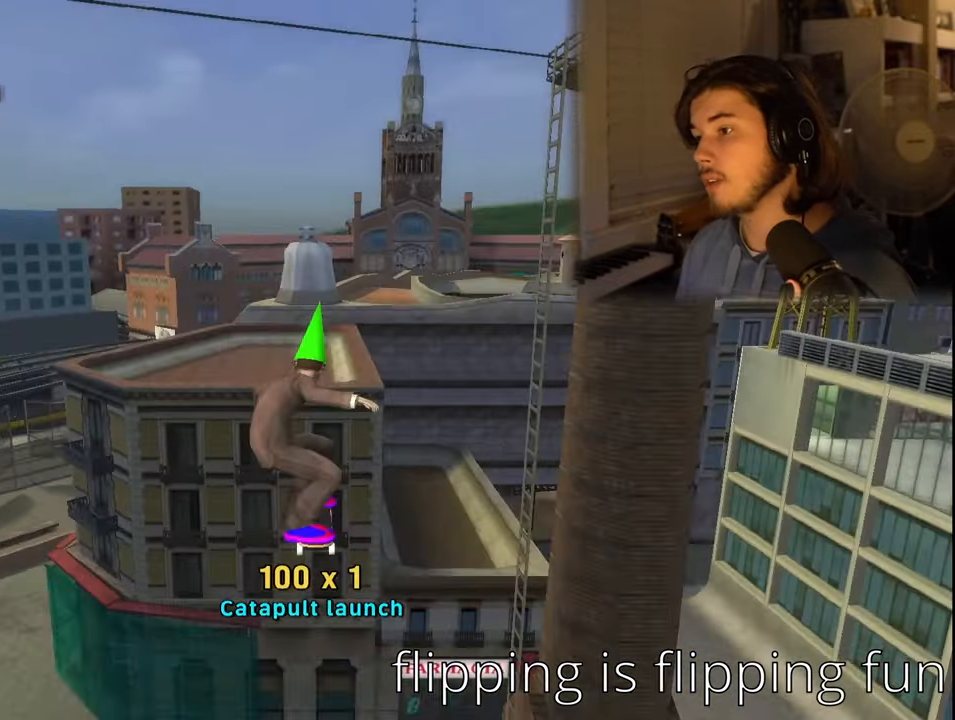
{"dt_ms": 500, "buttons": [], "left_stick": "center", "right_stick": "center", "events": []}
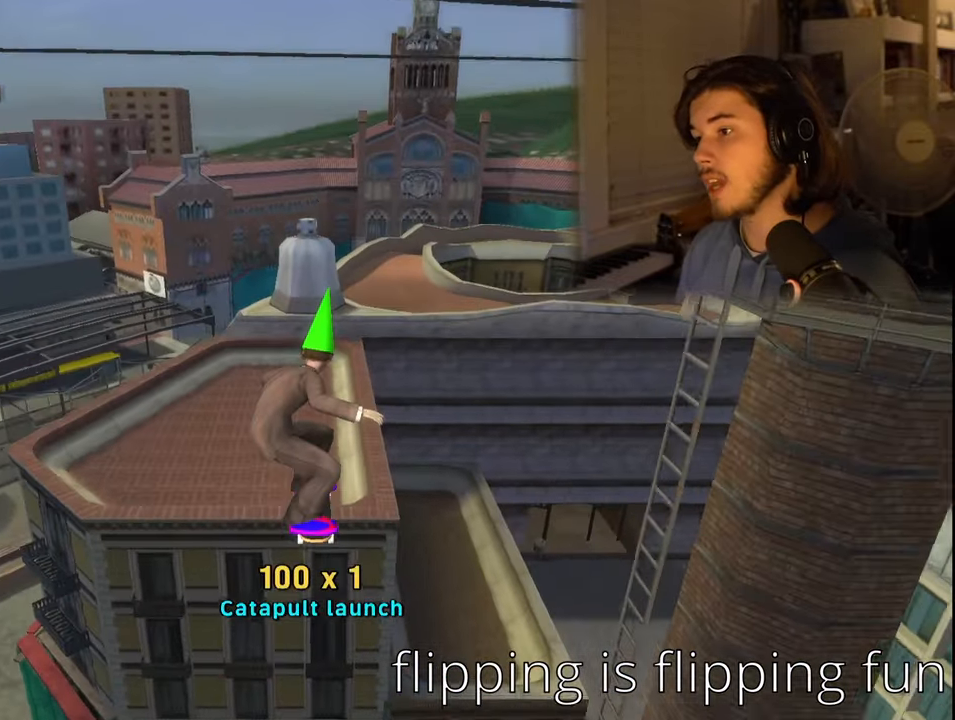
{"dt_ms": 500, "buttons": [], "left_stick": "center", "right_stick": "center", "events": [[134, "R2", "down"], [417, "R2", "up"]]}
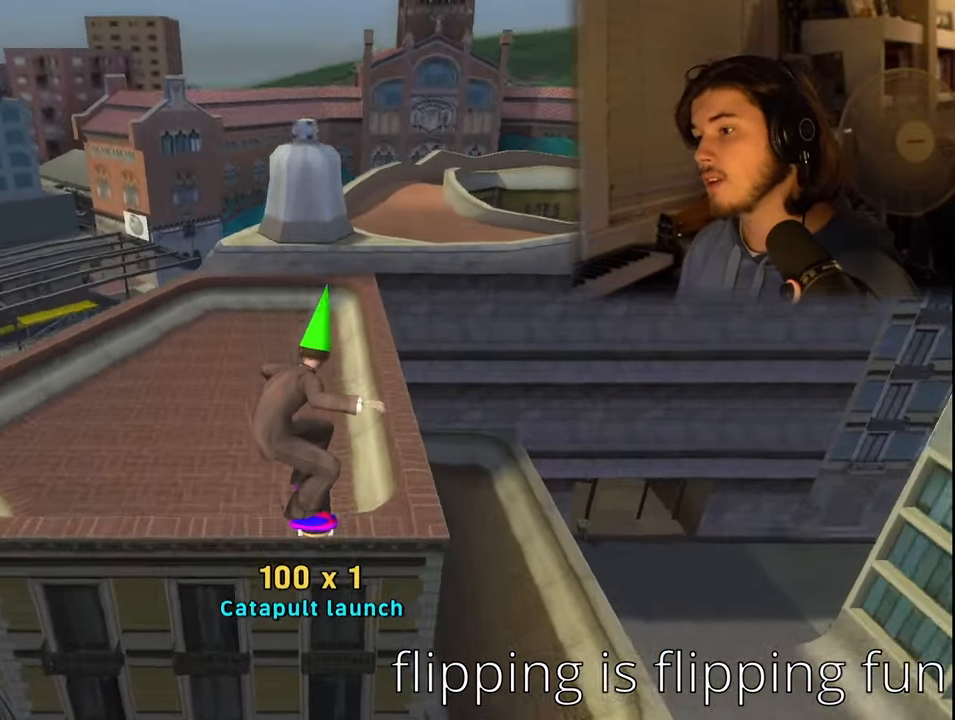
{"dt_ms": 500, "buttons": [], "left_stick": "down-left", "right_stick": "right", "events": [[150, "L1", "down"], [150, "R1", "down"], [216, "left_stick", "down-left"], [283, "R1", "up"], [316, "L1", "up"], [366, "right_stick", "right"]]}
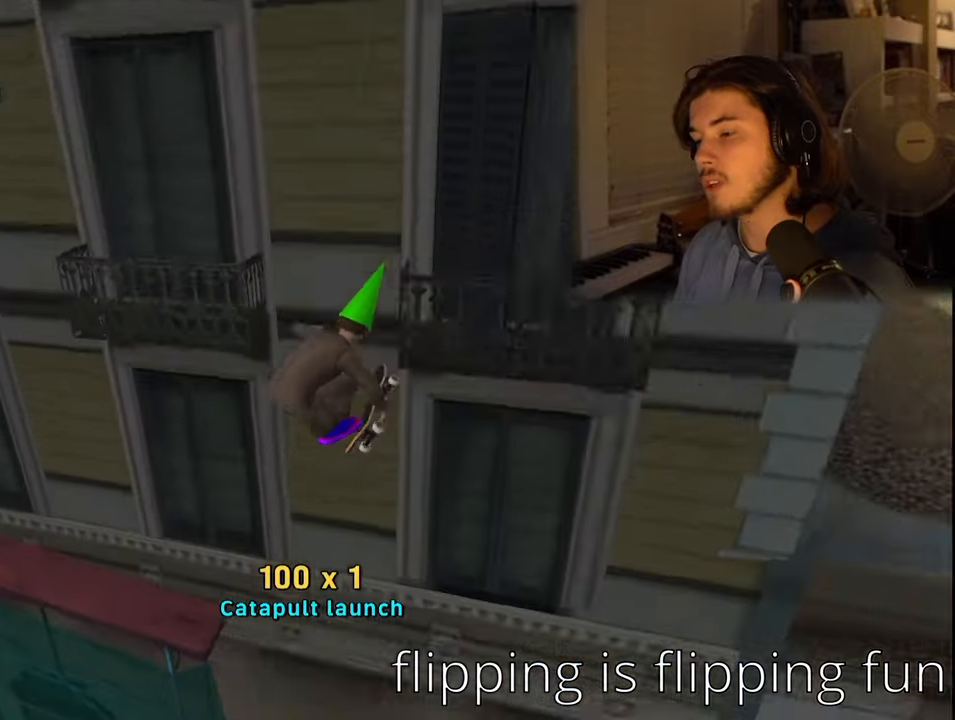
{"dt_ms": 500, "buttons": [], "left_stick": "up", "right_stick": "center", "events": [[116, "left_stick", "up-left"], [416, "left_stick", "up"], [416, "right_stick", "center"]]}
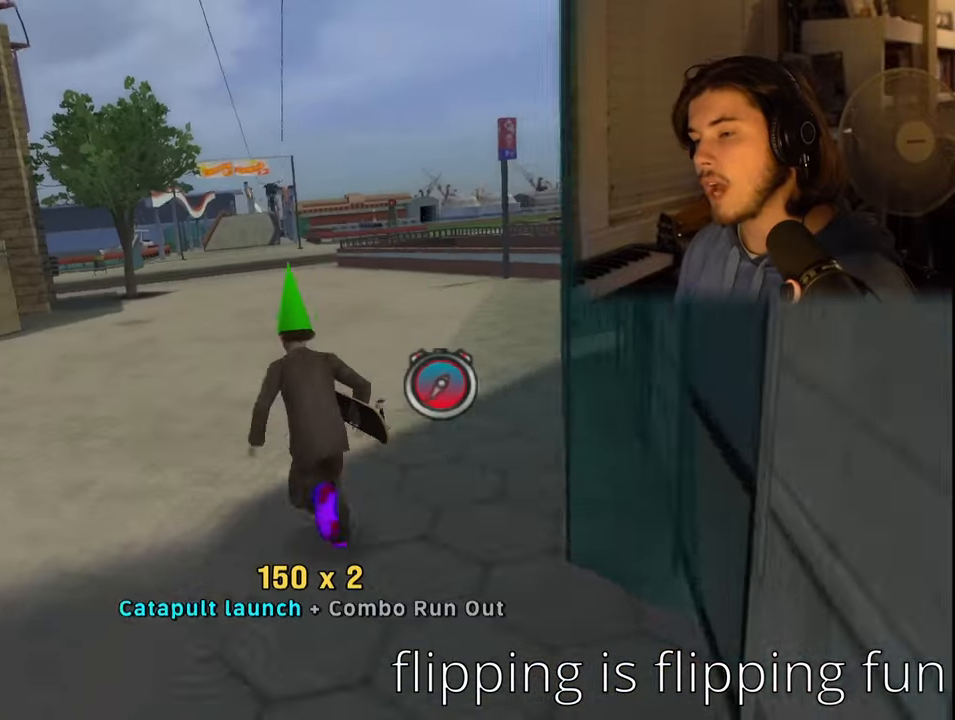
{"dt_ms": 500, "buttons": ["CROSS"], "left_stick": "center", "right_stick": "center", "events": [[16, "R1", "down"], [33, "L1", "down"], [133, "CROSS", "down"], [133, "L1", "up"], [150, "R1", "up"], [166, "left_stick", "center"], [300, "left_stick", "right"], [400, "left_stick", "center"]]}
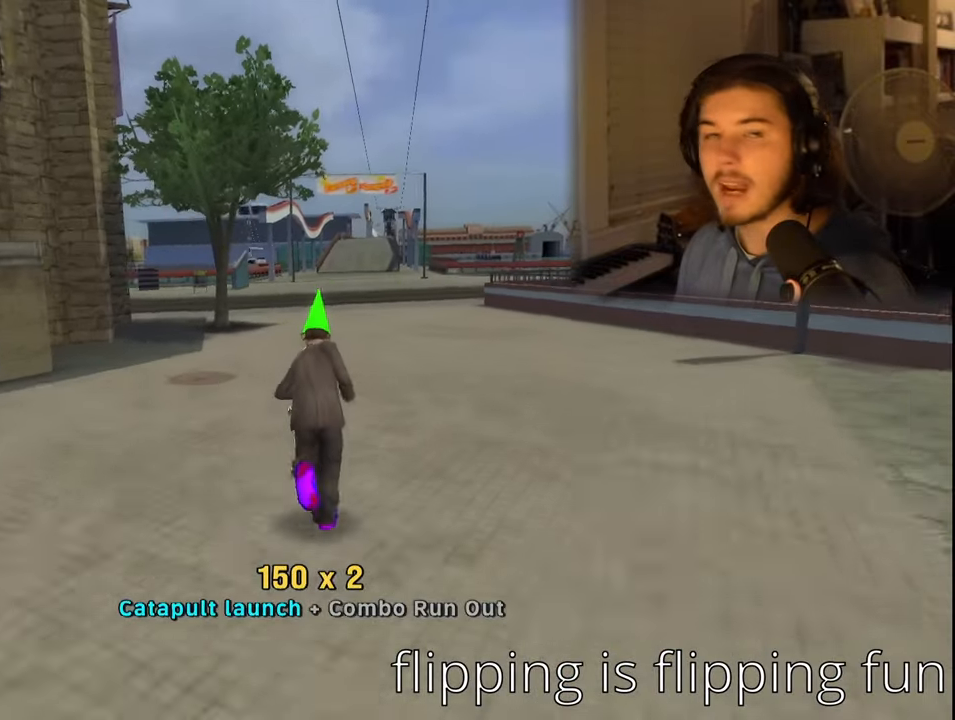
{"dt_ms": 500, "buttons": ["CROSS"], "left_stick": "center", "right_stick": "center", "events": []}
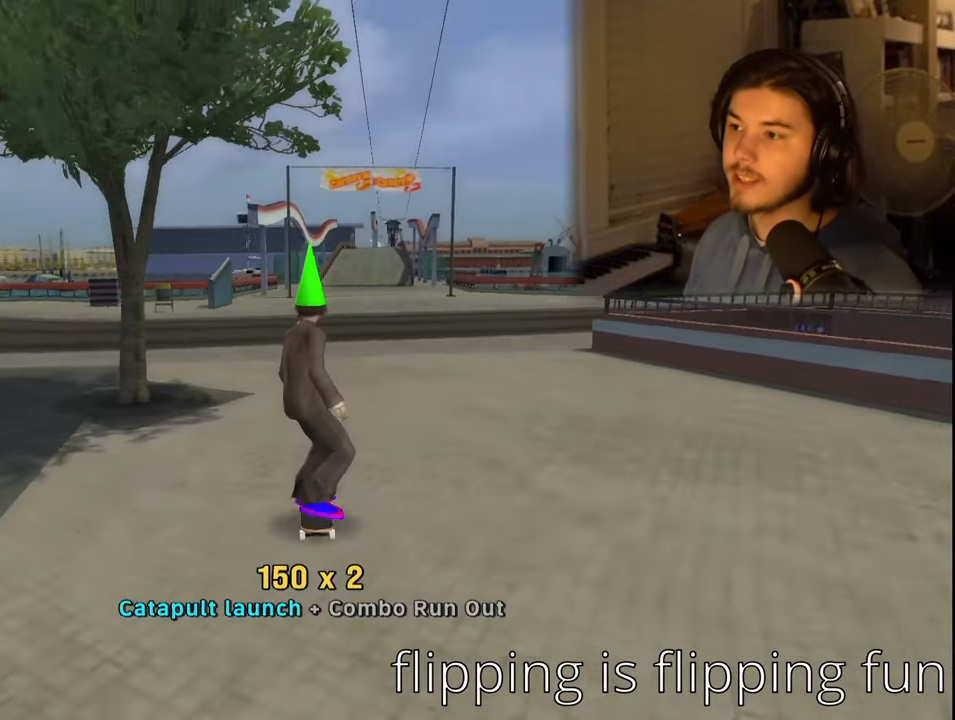
{"dt_ms": 500, "buttons": ["CROSS"], "left_stick": "center", "right_stick": "center", "events": []}
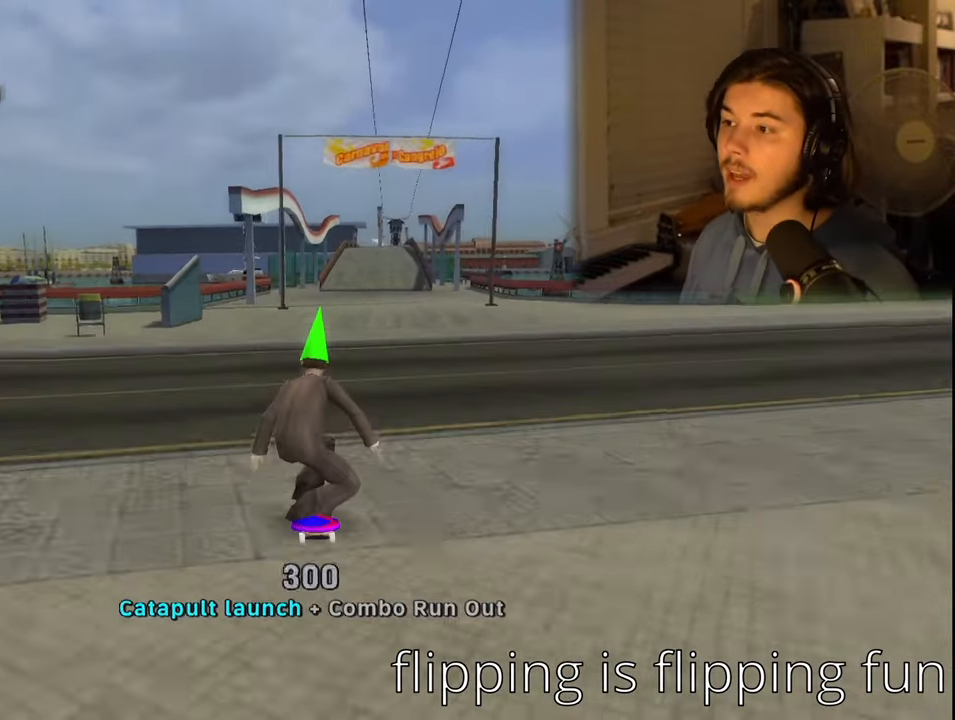
{"dt_ms": 500, "buttons": [], "left_stick": "up", "right_stick": "right", "events": [[33, "CROSS", "up"], [150, "R1", "down"], [166, "L1", "down"], [250, "L1", "up"], [283, "R1", "up"], [366, "right_stick", "right"], [433, "left_stick", "up"]]}
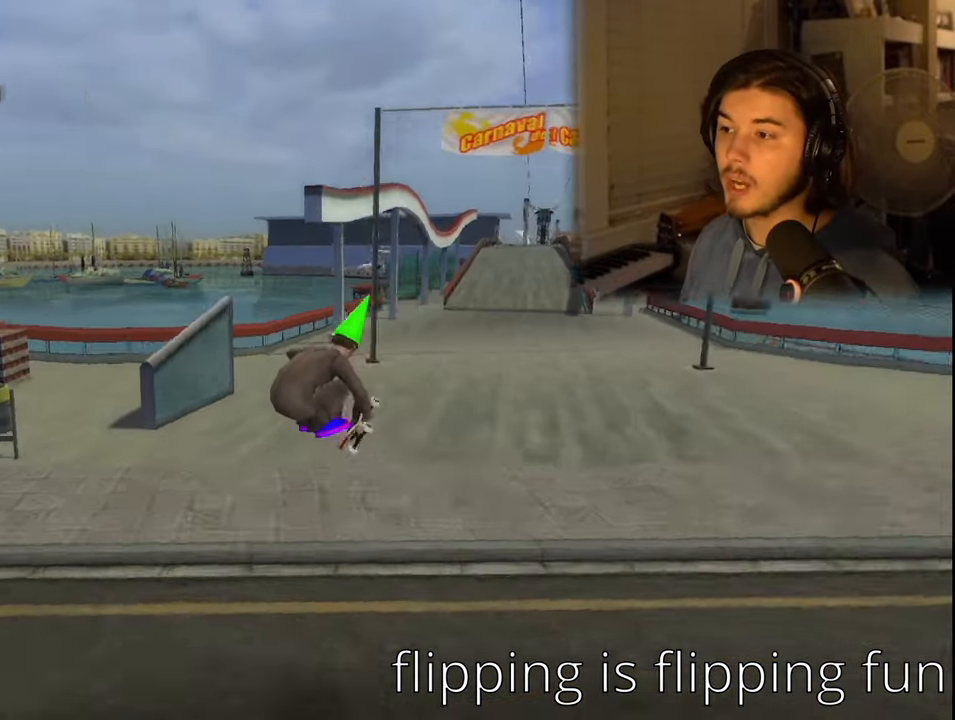
{"dt_ms": 500, "buttons": [], "left_stick": "up", "right_stick": "right", "events": [[83, "left_stick", "up-right"], [250, "left_stick", "center"], [416, "left_stick", "up"]]}
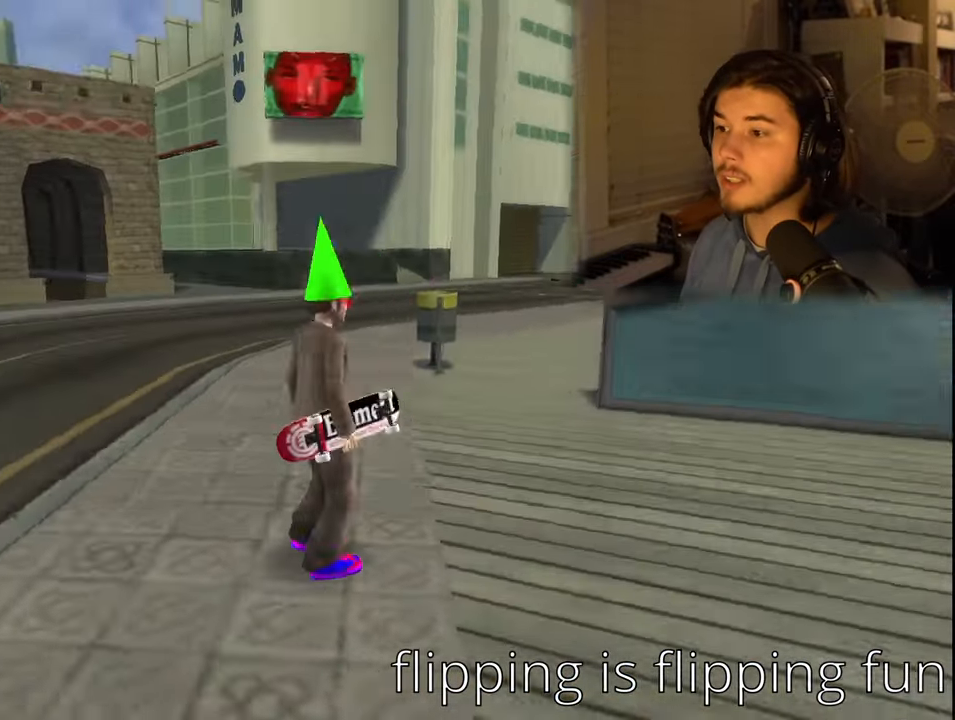
{"dt_ms": 500, "buttons": [], "left_stick": "up-left", "right_stick": "center", "events": [[166, "right_stick", "center"], [183, "R1", "down"], [200, "L1", "down"], [300, "L1", "up"], [316, "left_stick", "up-left"], [350, "R1", "up"]]}
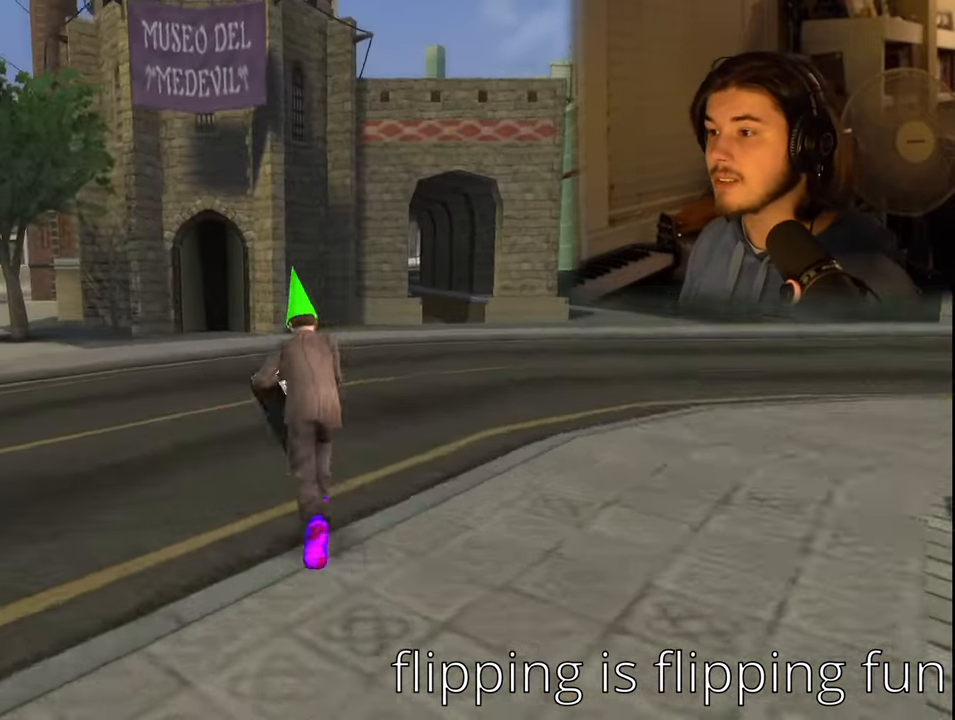
{"dt_ms": 500, "buttons": ["CROSS"], "left_stick": "center", "right_stick": "center", "events": [[83, "left_stick", "center"], [116, "CROSS", "down"], [283, "left_stick", "up-right"], [383, "left_stick", "center"]]}
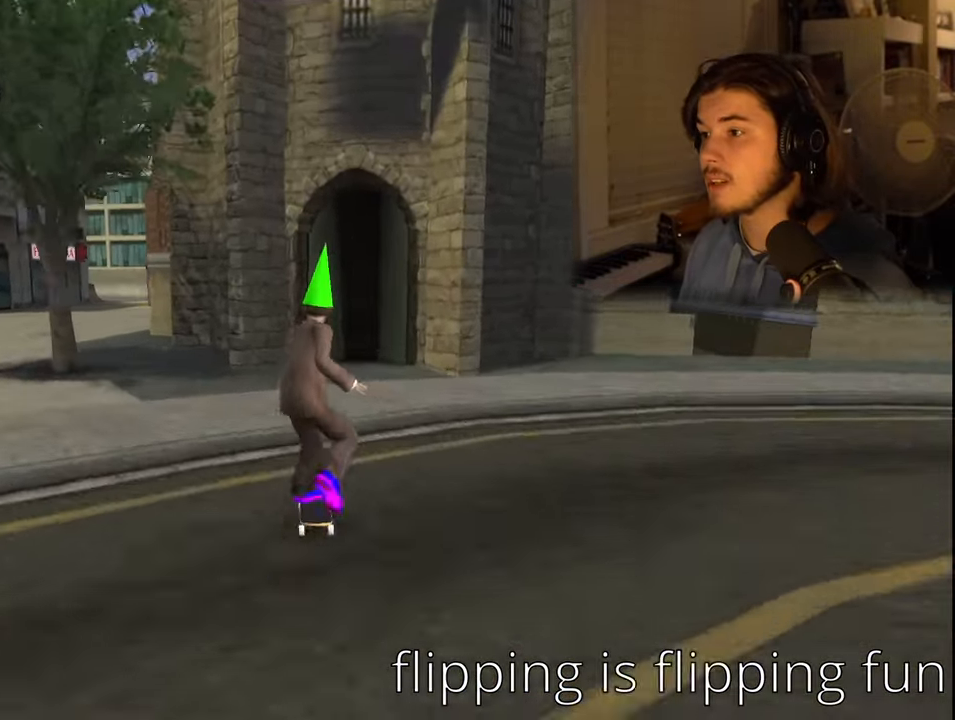
{"dt_ms": 500, "buttons": [], "left_stick": "center", "right_stick": "center", "events": [[116, "left_stick", "right"], [250, "left_stick", "center"], [316, "CROSS", "up"]]}
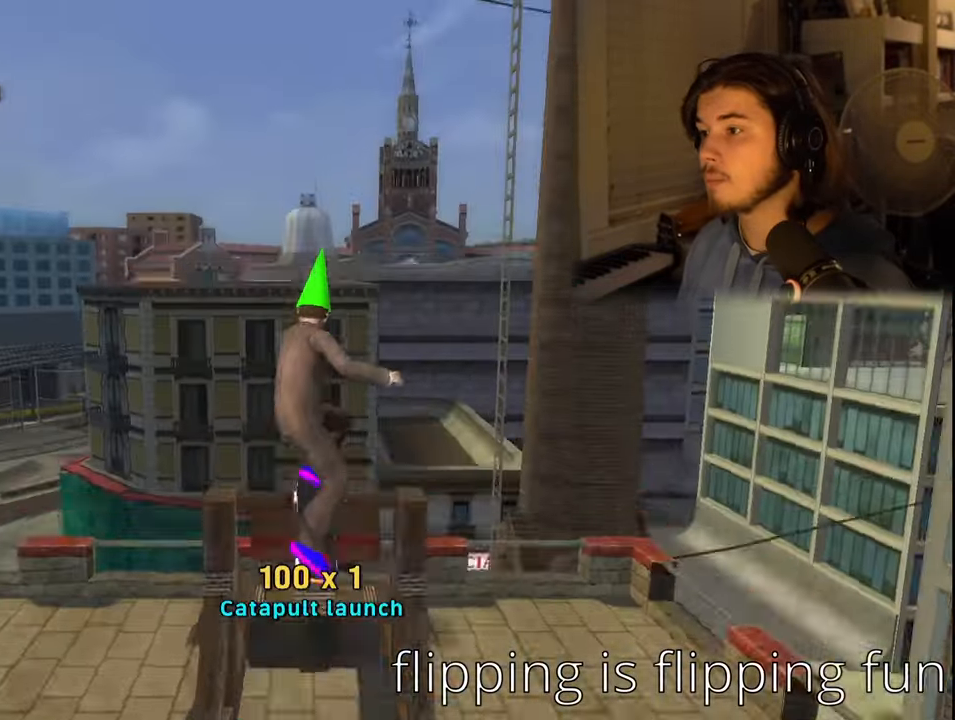
{"dt_ms": 500, "buttons": [], "left_stick": "center", "right_stick": "center", "events": []}
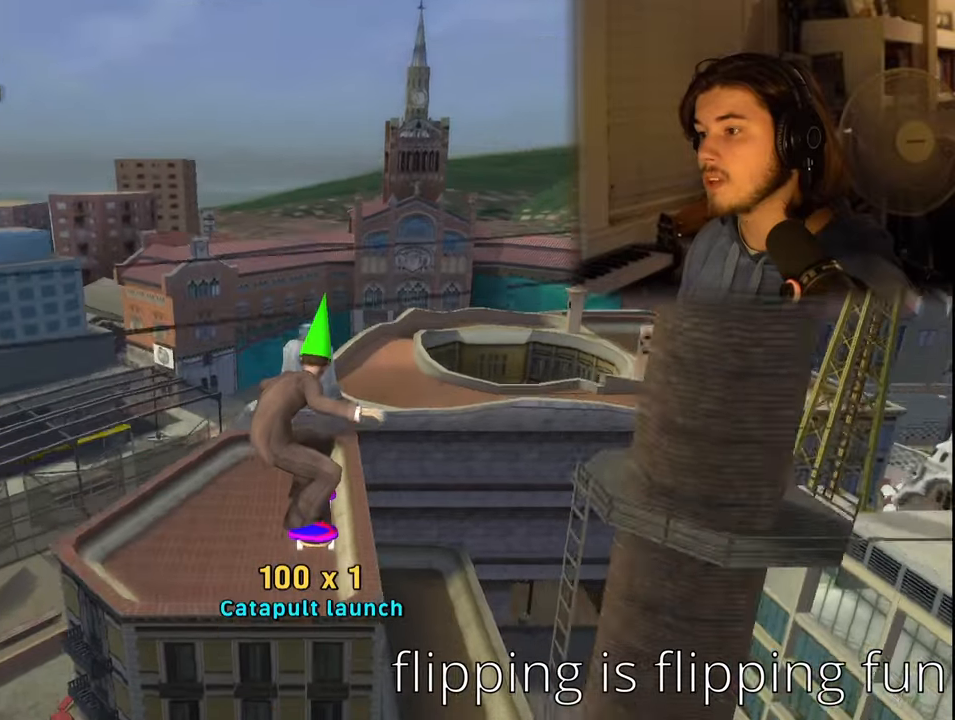
{"dt_ms": 500, "buttons": [], "left_stick": "center", "right_stick": "center", "events": []}
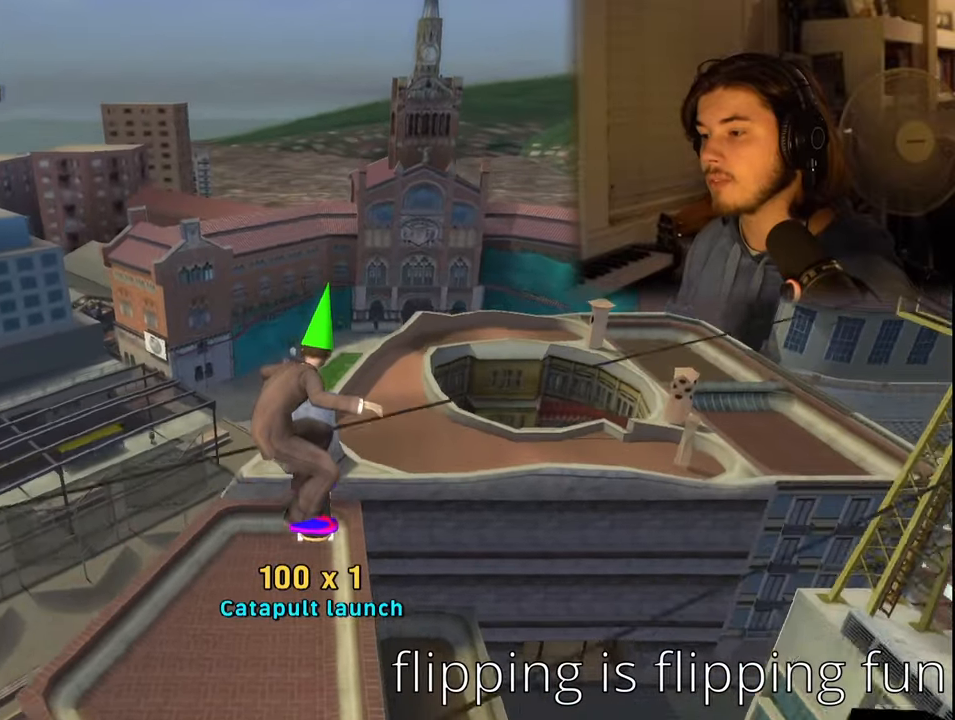
{"dt_ms": 500, "buttons": ["R2"], "left_stick": "center", "right_stick": "center", "events": [[167, "R2", "down"]]}
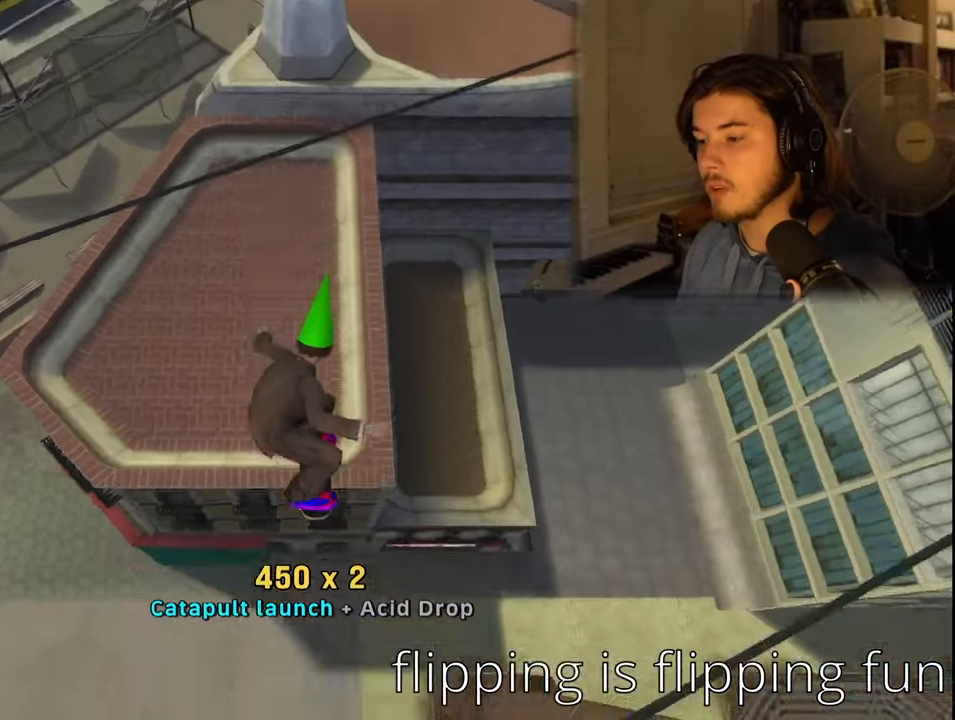
{"dt_ms": 500, "buttons": [], "left_stick": "center", "right_stick": "center", "events": [[17, "R2", "up"]]}
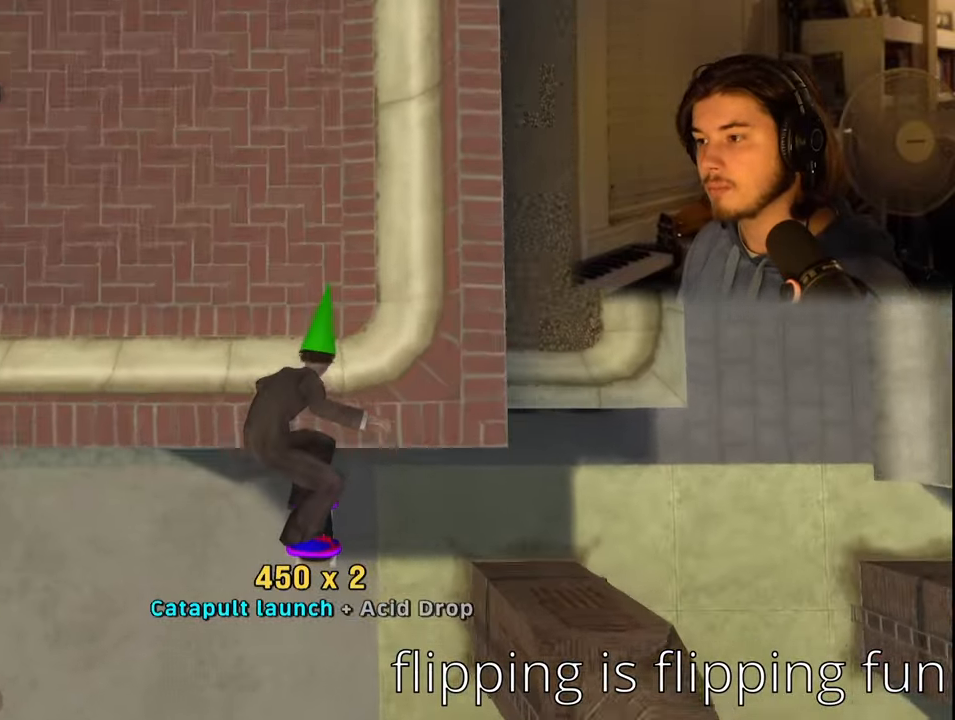
{"dt_ms": 500, "buttons": ["CROSS", "DPAD_LEFT"], "left_stick": "center", "right_stick": "center", "events": [[167, "DPAD_LEFT", "down"], [233, "DPAD_DOWN", "down"], [300, "CROSS", "down"], [483, "DPAD_DOWN", "up"]]}
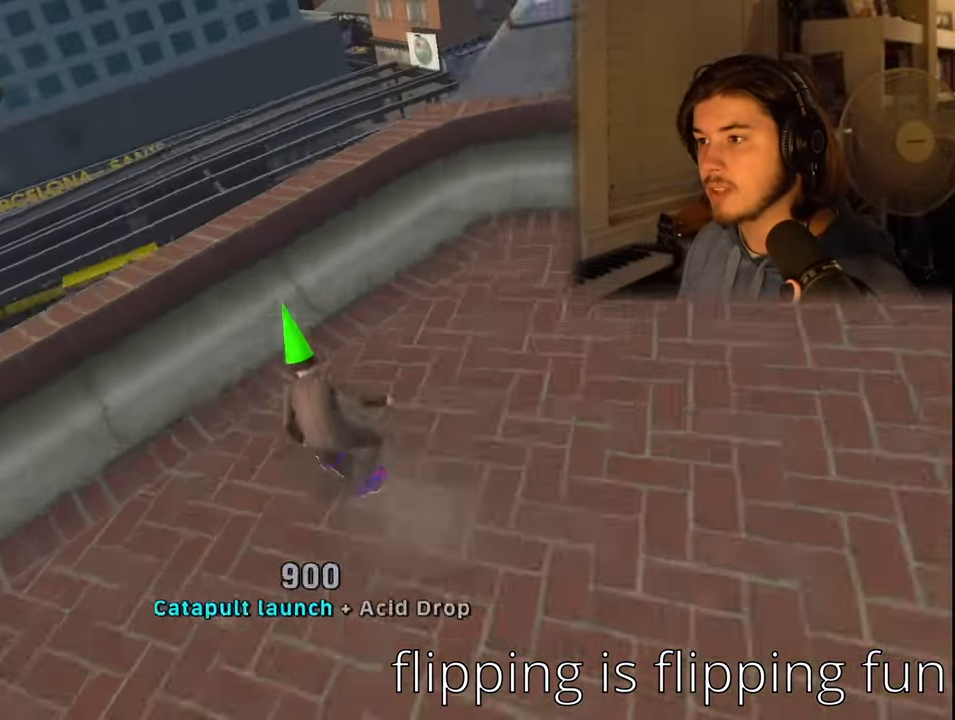
{"dt_ms": 1000, "buttons": ["CIRCLE"], "left_stick": "center", "right_stick": "center"}
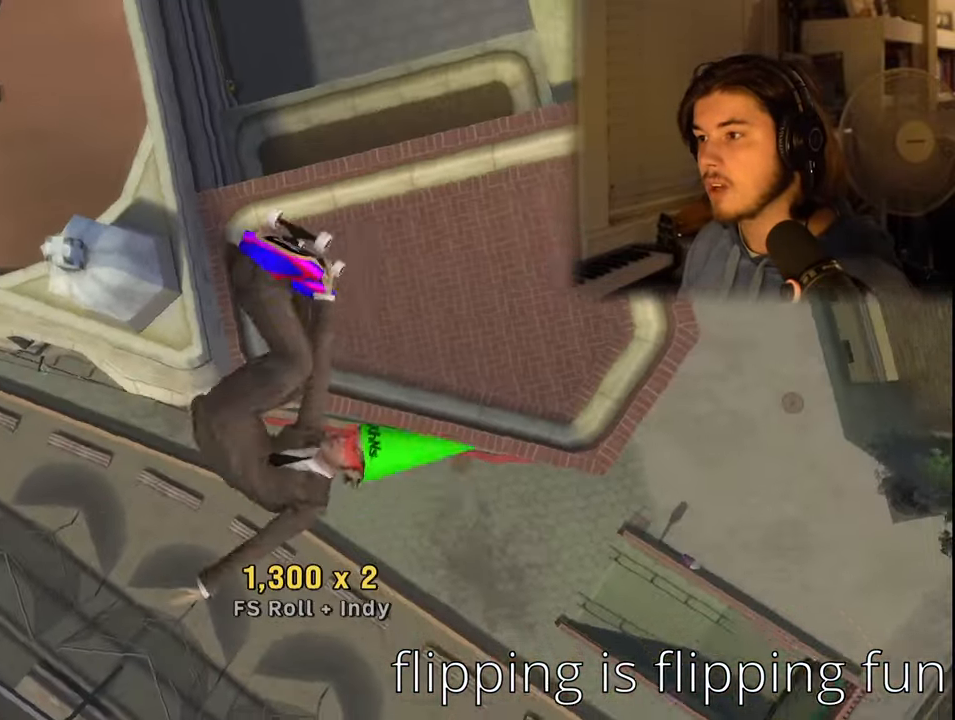
{"dt_ms": 500, "buttons": ["CIRCLE"], "left_stick": "center", "right_stick": "center", "events": []}
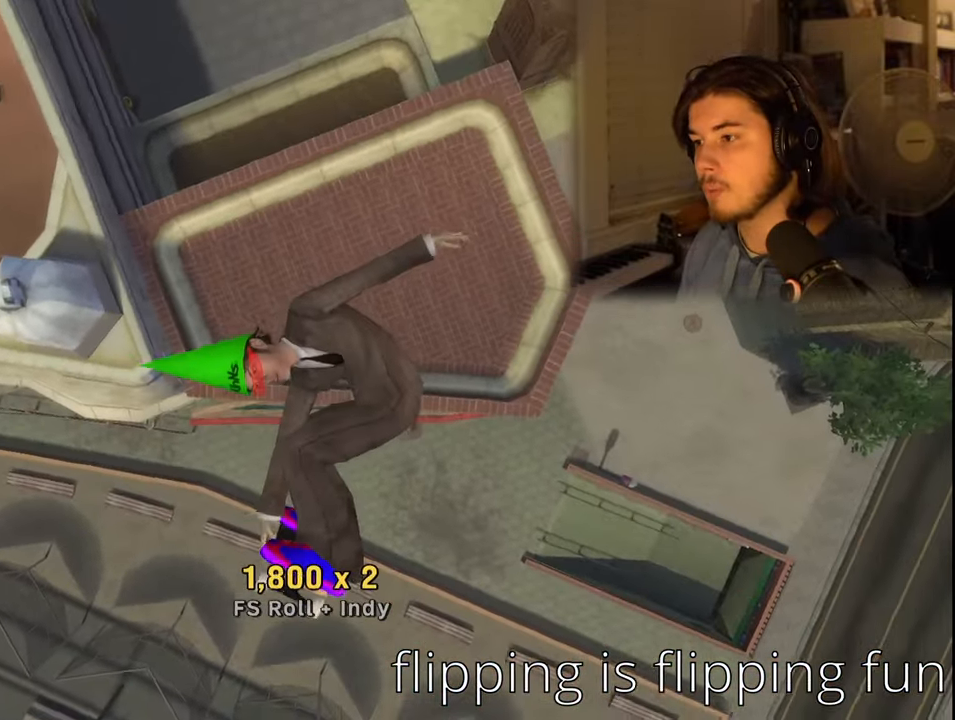
{"dt_ms": 500, "buttons": ["CIRCLE"], "left_stick": "center", "right_stick": "center", "events": []}
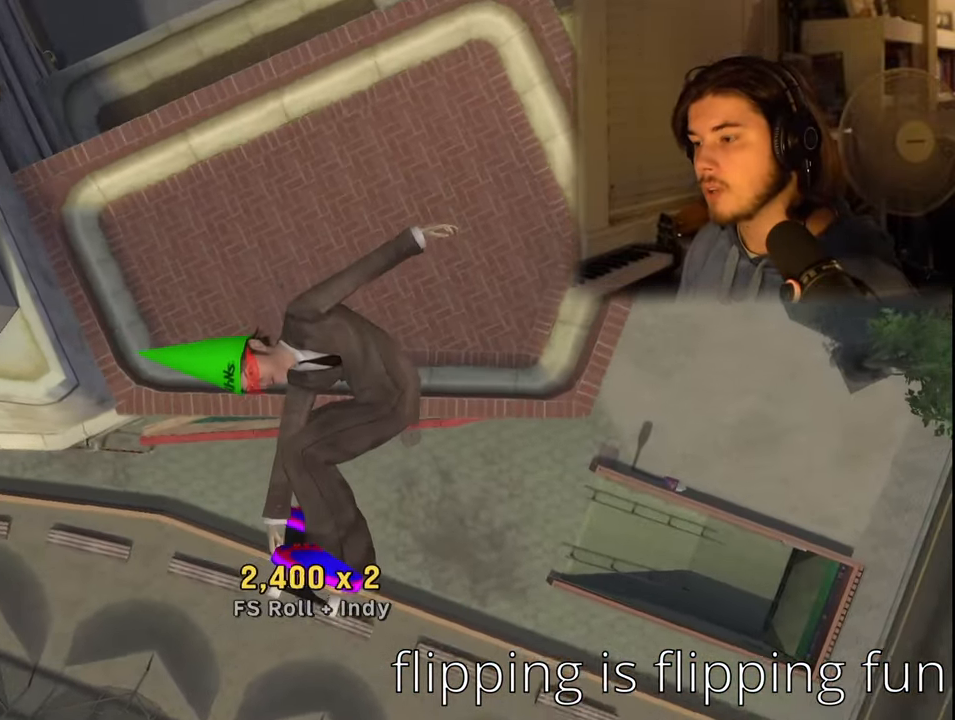
{"dt_ms": 500, "buttons": [], "left_stick": "center", "right_stick": "center", "events": [[50, "CIRCLE", "up"]]}
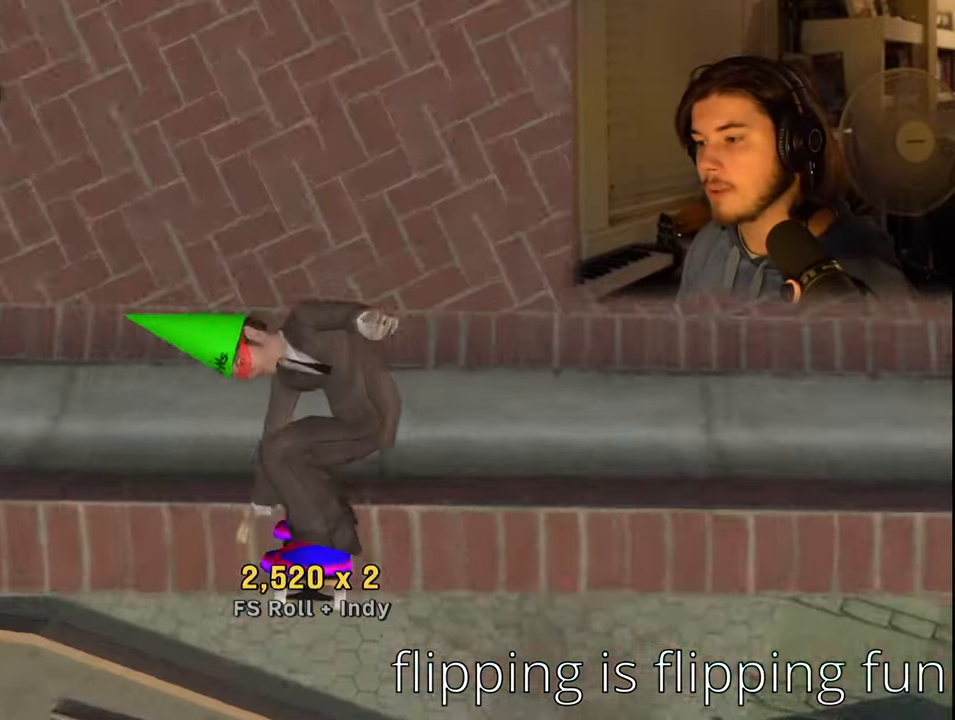
{"dt_ms": 500, "buttons": ["CROSS"], "left_stick": "center", "right_stick": "center", "events": [[133, "CROSS", "down"], [150, "DPAD_LEFT", "down"], [334, "DPAD_LEFT", "up"]]}
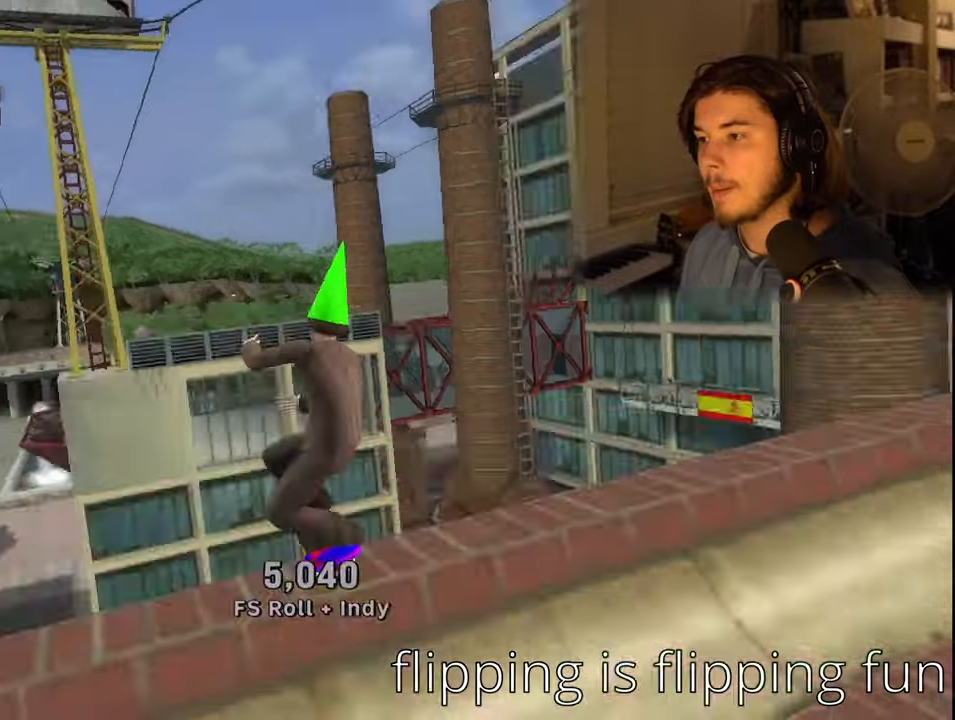
{"dt_ms": 500, "buttons": ["CIRCLE"], "left_stick": "center", "right_stick": "center", "events": [[67, "CROSS", "up"], [150, "R2", "down"], [167, "CIRCLE", "down"], [184, "DPAD_UP", "down"], [284, "DPAD_UP", "up"], [384, "R2", "up"]]}
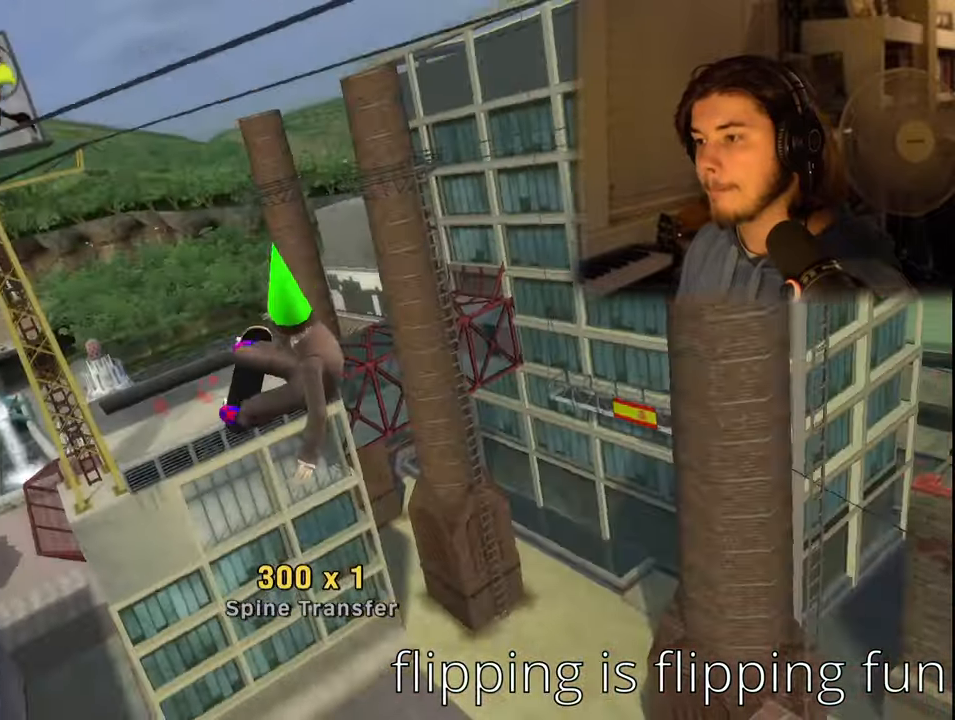
{"dt_ms": 500, "buttons": ["CIRCLE"], "left_stick": "center", "right_stick": "center", "events": [[184, "DPAD_UP", "down"], [284, "DPAD_UP", "up"], [384, "DPAD_UP", "down"], [467, "DPAD_UP", "up"]]}
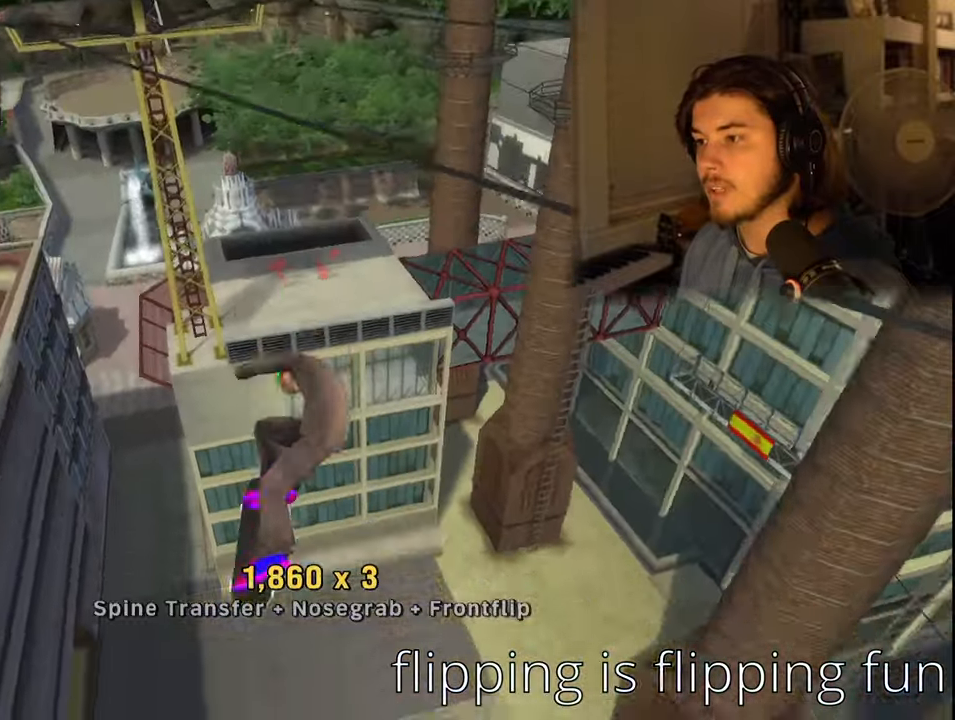
{"dt_ms": 500, "buttons": ["CIRCLE"], "left_stick": "center", "right_stick": "center"}
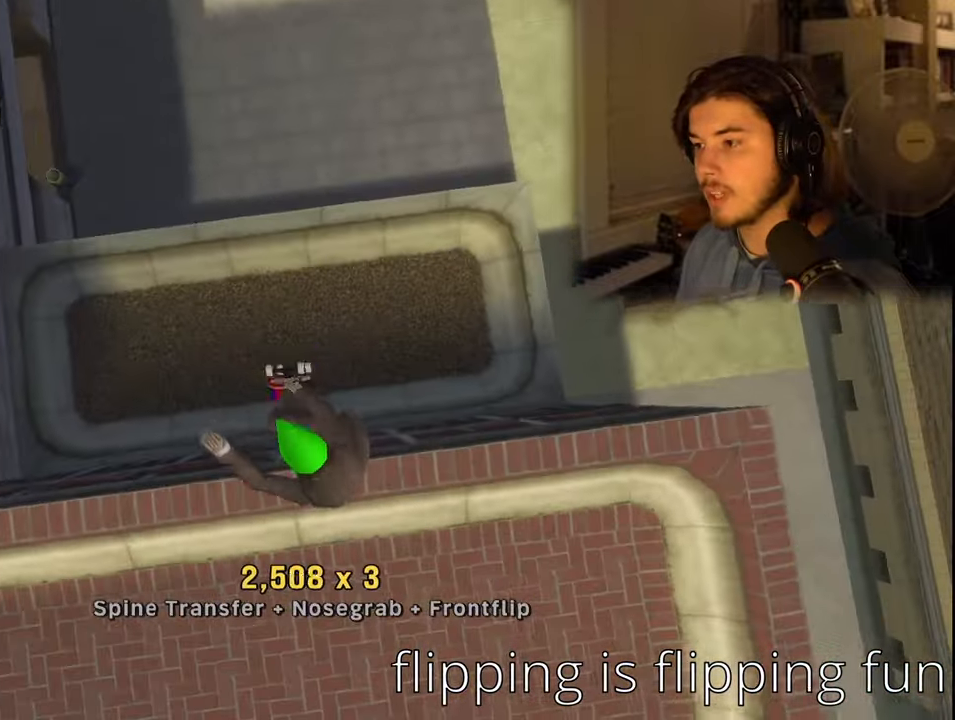
{"dt_ms": 500, "buttons": [], "left_stick": "center", "right_stick": "center", "events": [[250, "CIRCLE", "up"]]}
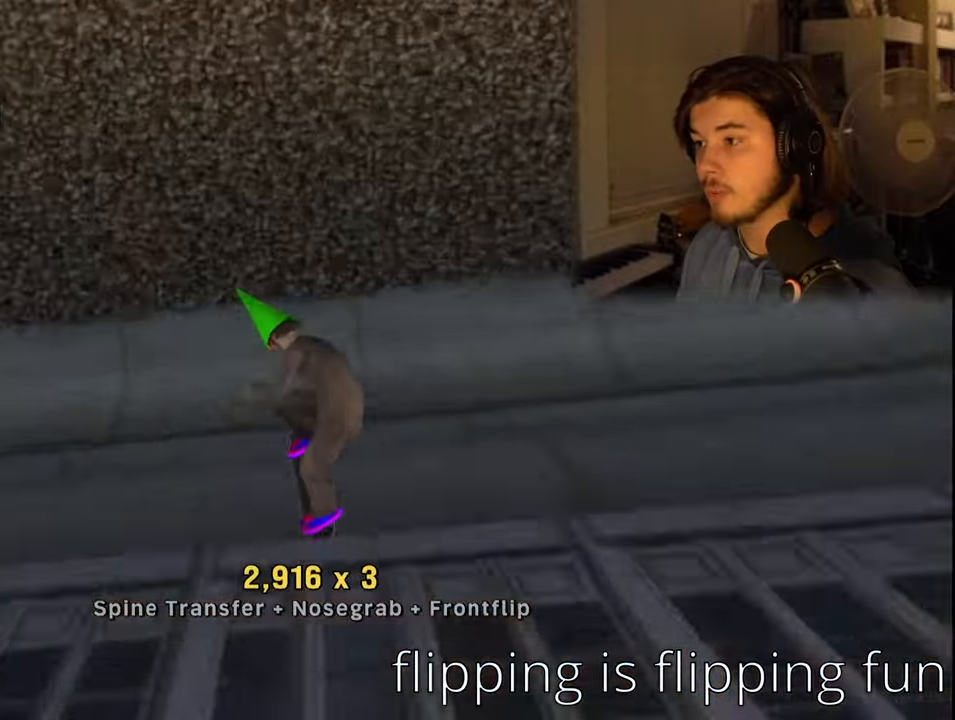
{"dt_ms": 500, "buttons": ["CIRCLE", "R2", "DPAD_DOWN"], "left_stick": "center", "right_stick": "center", "events": [[17, "R2", "down"], [134, "CROSS", "down"], [167, "R2", "up"], [367, "CROSS", "up"], [450, "DPAD_DOWN", "down"], [467, "R2", "down"], [500, "CIRCLE", "down"]]}
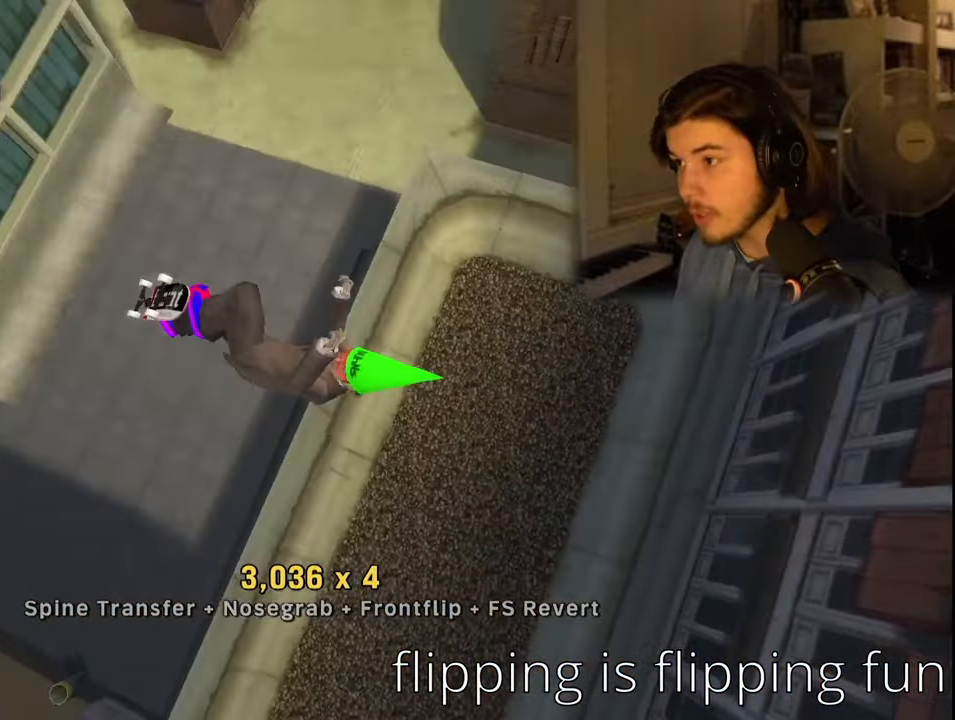
{"dt_ms": 500, "buttons": ["CIRCLE", "R2", "DPAD_DOWN"], "left_stick": "center", "right_stick": "center", "events": [[34, "DPAD_DOWN", "up"], [500, "DPAD_DOWN", "down"]]}